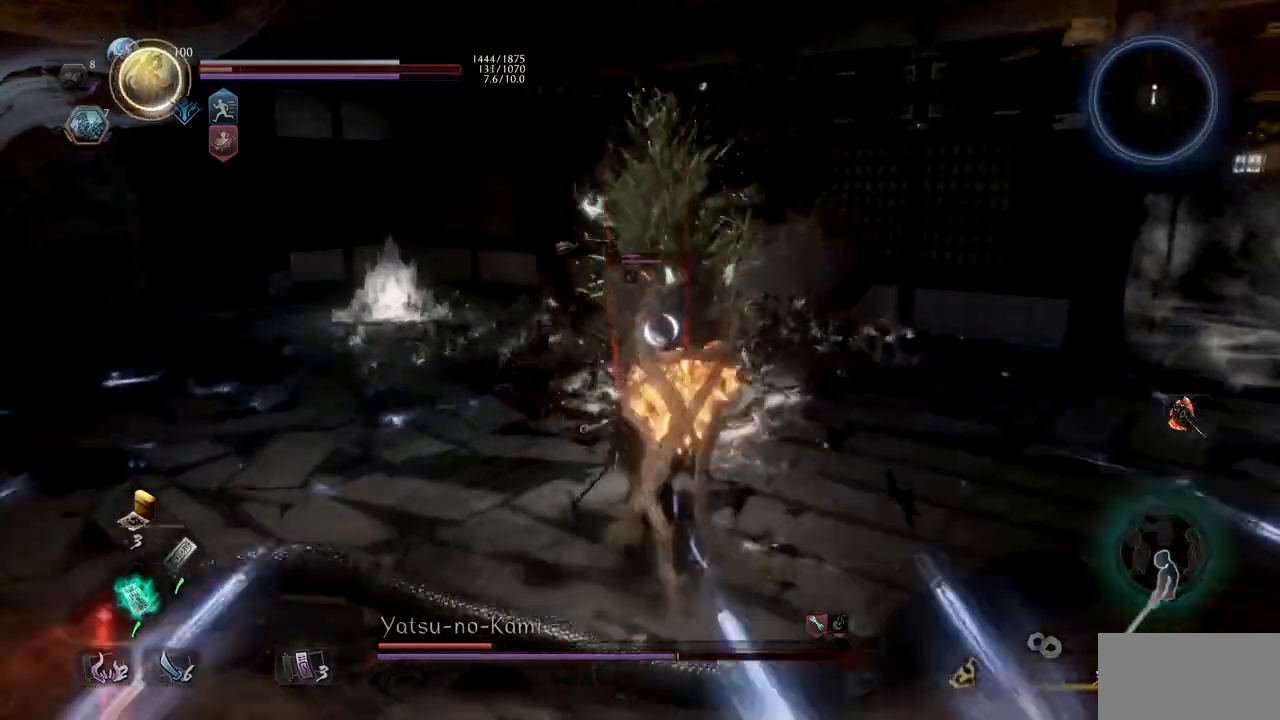
Gameplay with a controller (PlayStation layout); each line is a JSON object with the inputs held at the frame after it. "events" lists button and stick changes between this image and that frame as [ms after this image, input, new state], when the widget could be followed in between.
{"buttons": ["SQUARE", "R2"], "left_stick": "up", "right_stick": "center", "events": [[100, "L2", "up"], [134, "SQUARE", "up"], [200, "SQUARE", "down"], [334, "SQUARE", "up"], [401, "SQUARE", "down"]]}
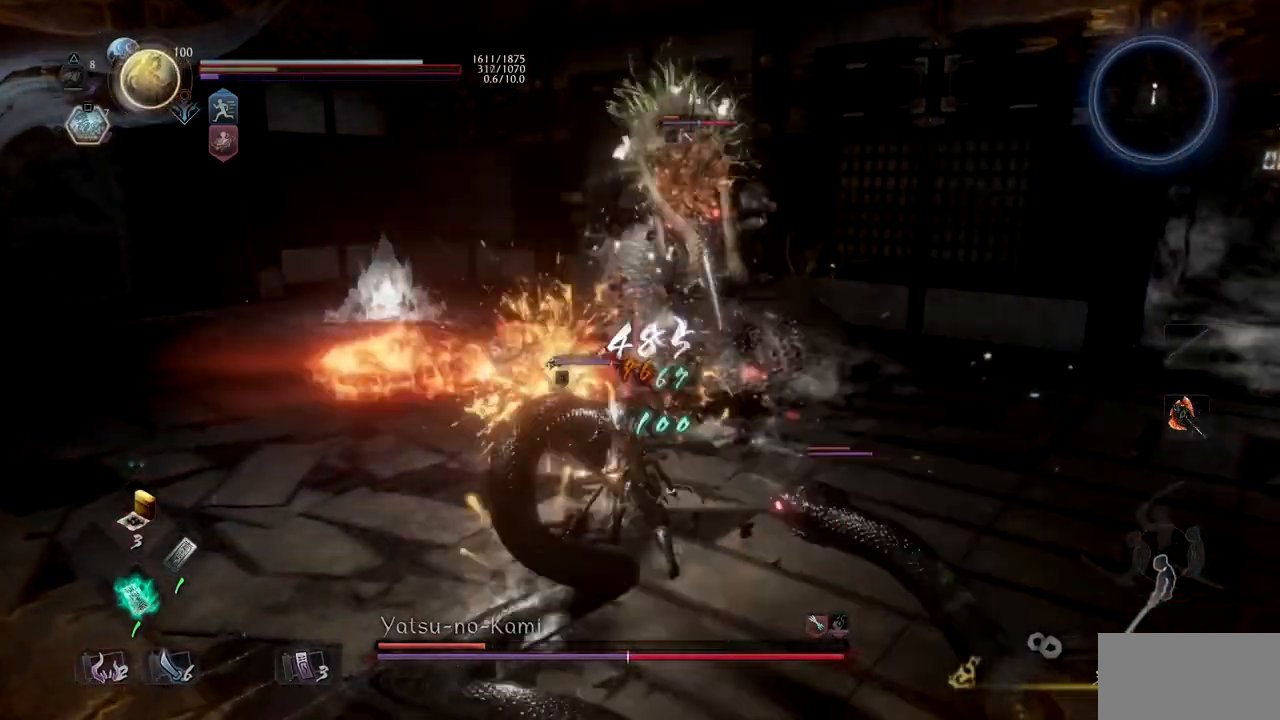
{"buttons": ["SQUARE", "R2"], "left_stick": "up", "right_stick": "center", "events": [[16, "SQUARE", "up"], [83, "SQUARE", "down"], [200, "SQUARE", "up"], [283, "SQUARE", "down"], [383, "SQUARE", "up"], [450, "SQUARE", "down"]]}
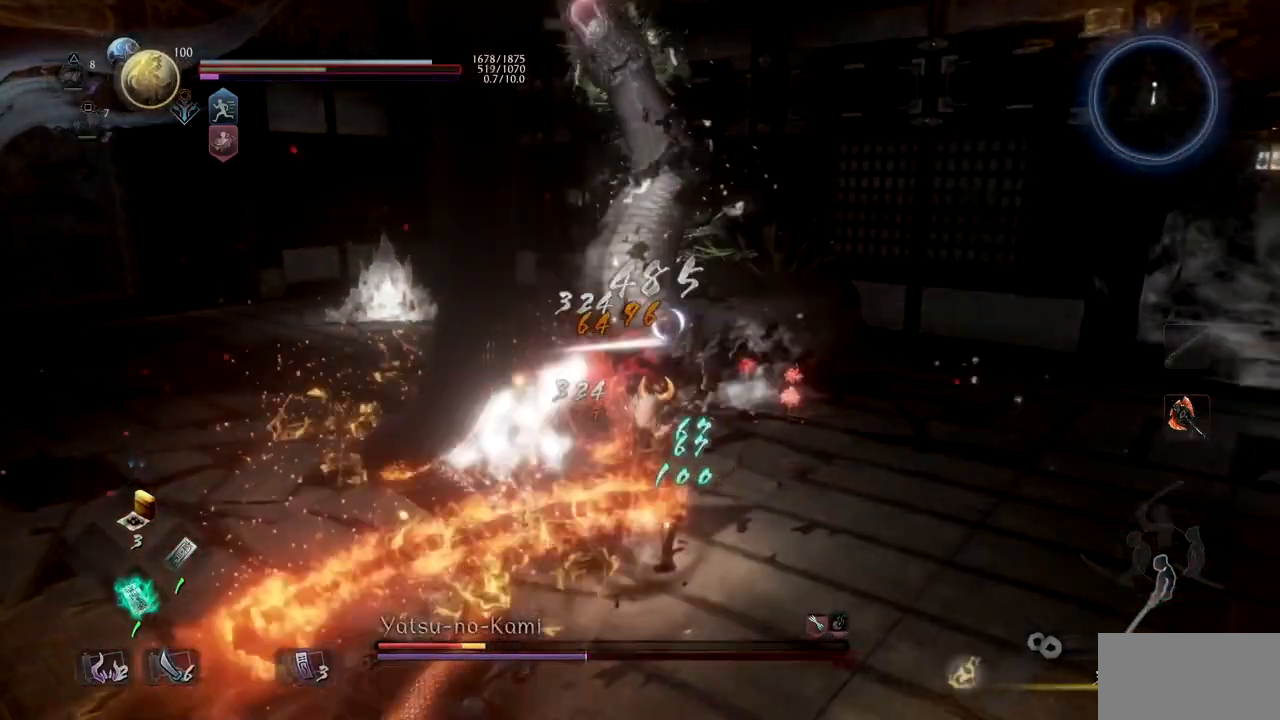
{"buttons": ["TRIANGLE", "R2"], "left_stick": "up", "right_stick": "center", "events": [[67, "SQUARE", "up"], [117, "SQUARE", "down"], [301, "R2", "up"], [301, "SQUARE", "up"], [417, "R2", "down"], [467, "TRIANGLE", "down"]]}
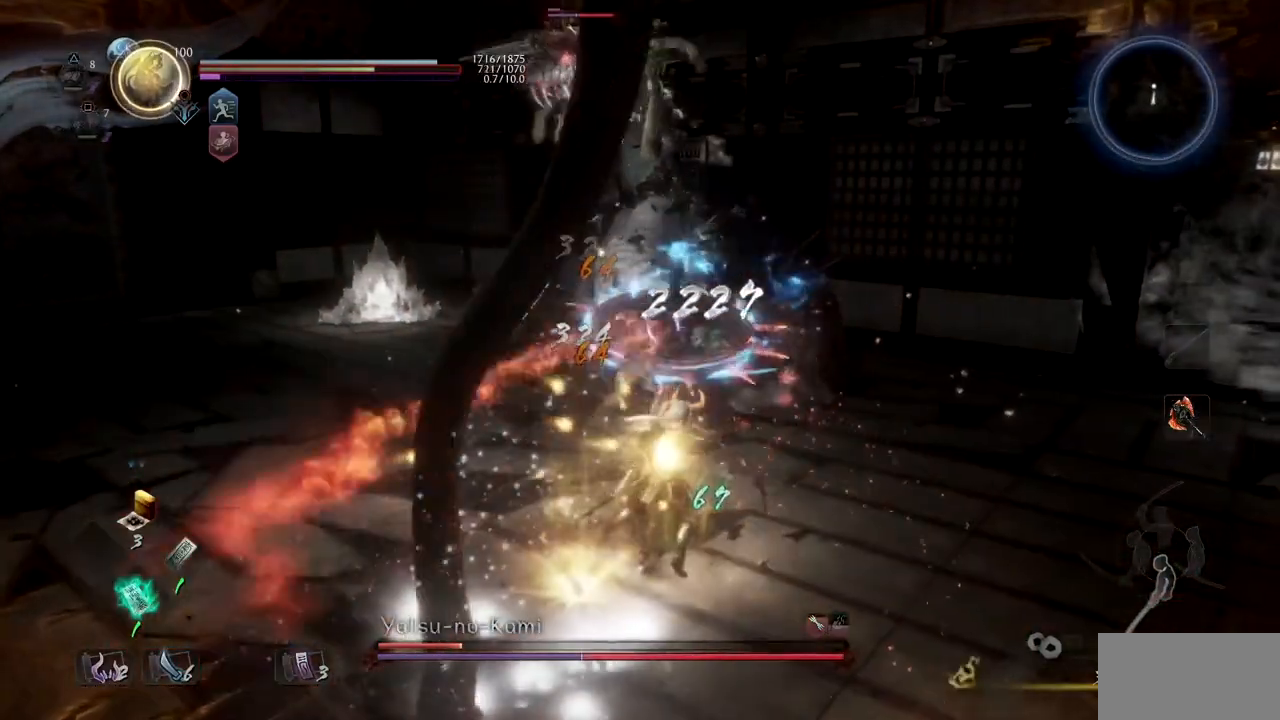
{"buttons": [], "left_stick": "up", "right_stick": "center", "events": [[150, "R2", "up"], [150, "TRIANGLE", "up"]]}
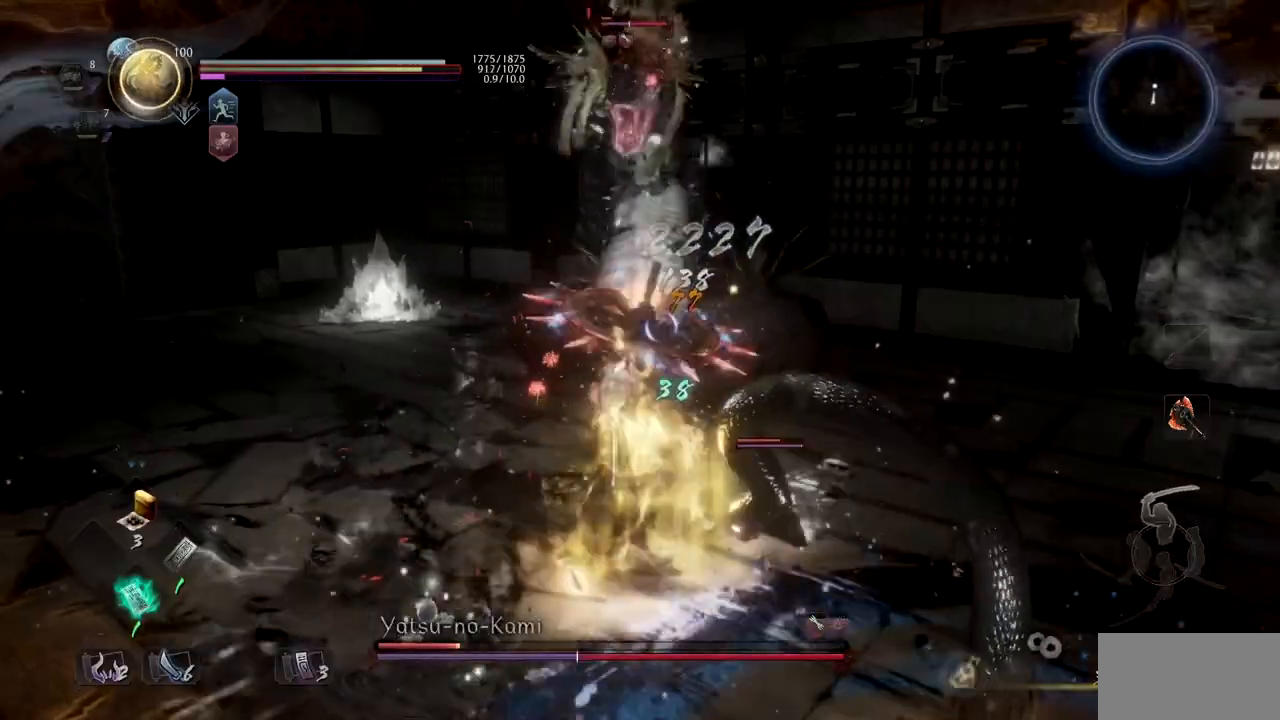
{"buttons": [], "left_stick": "up", "right_stick": "center", "events": [[184, "SQUARE", "down"], [334, "SQUARE", "up"]]}
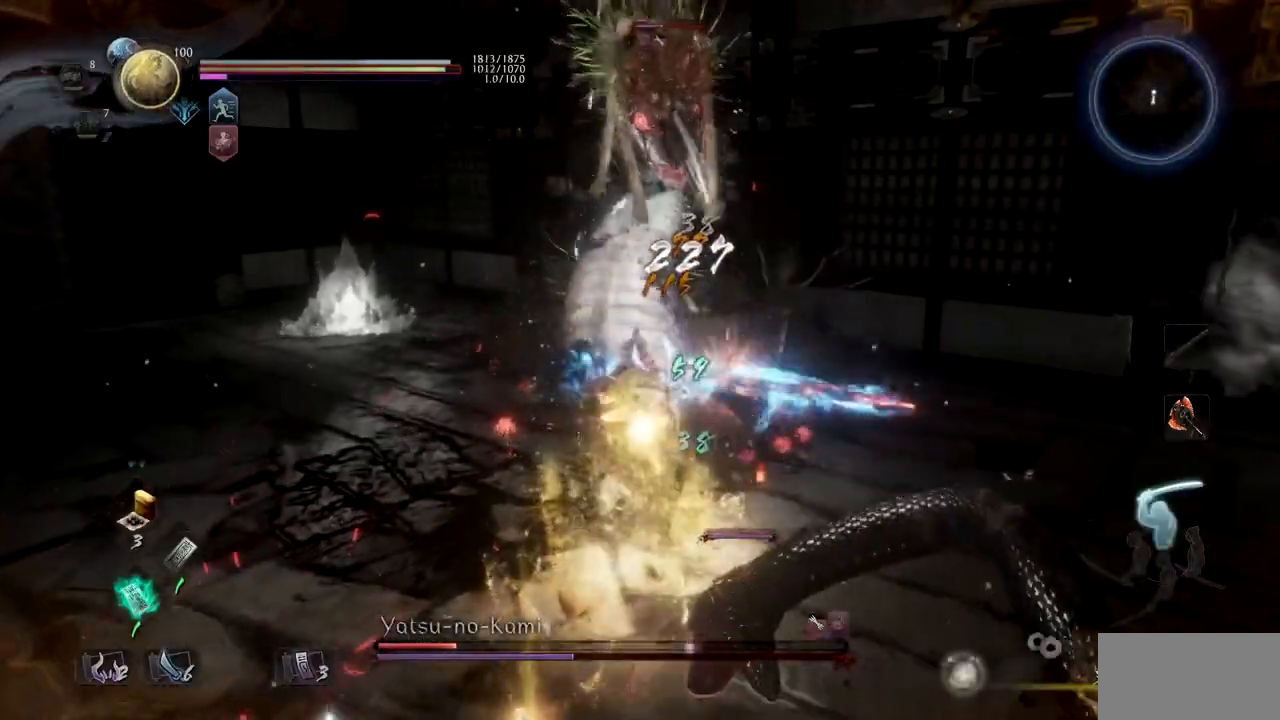
{"buttons": ["TRIANGLE"], "left_stick": "up", "right_stick": "center", "events": [[267, "TRIANGLE", "down"], [417, "TRIANGLE", "up"], [500, "TRIANGLE", "down"]]}
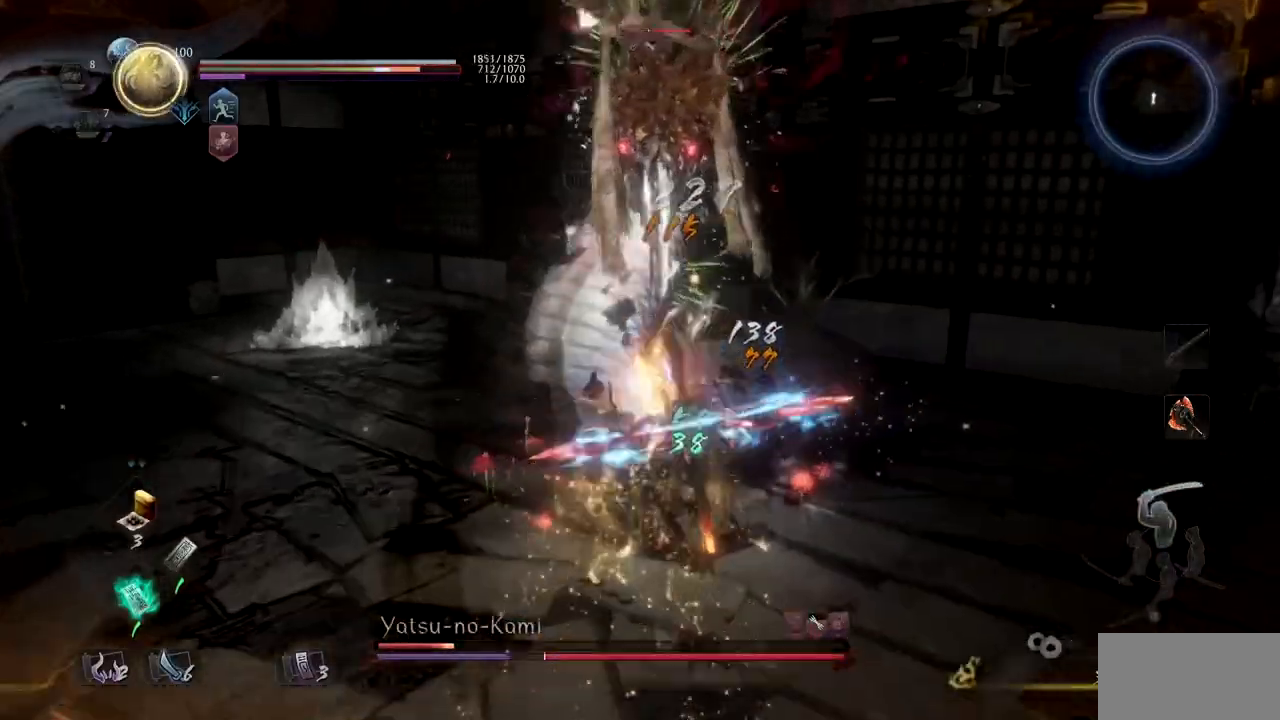
{"buttons": ["TRIANGLE"], "left_stick": "up", "right_stick": "center", "events": [[150, "TRIANGLE", "up"], [234, "TRIANGLE", "down"], [384, "TRIANGLE", "up"], [451, "TRIANGLE", "down"]]}
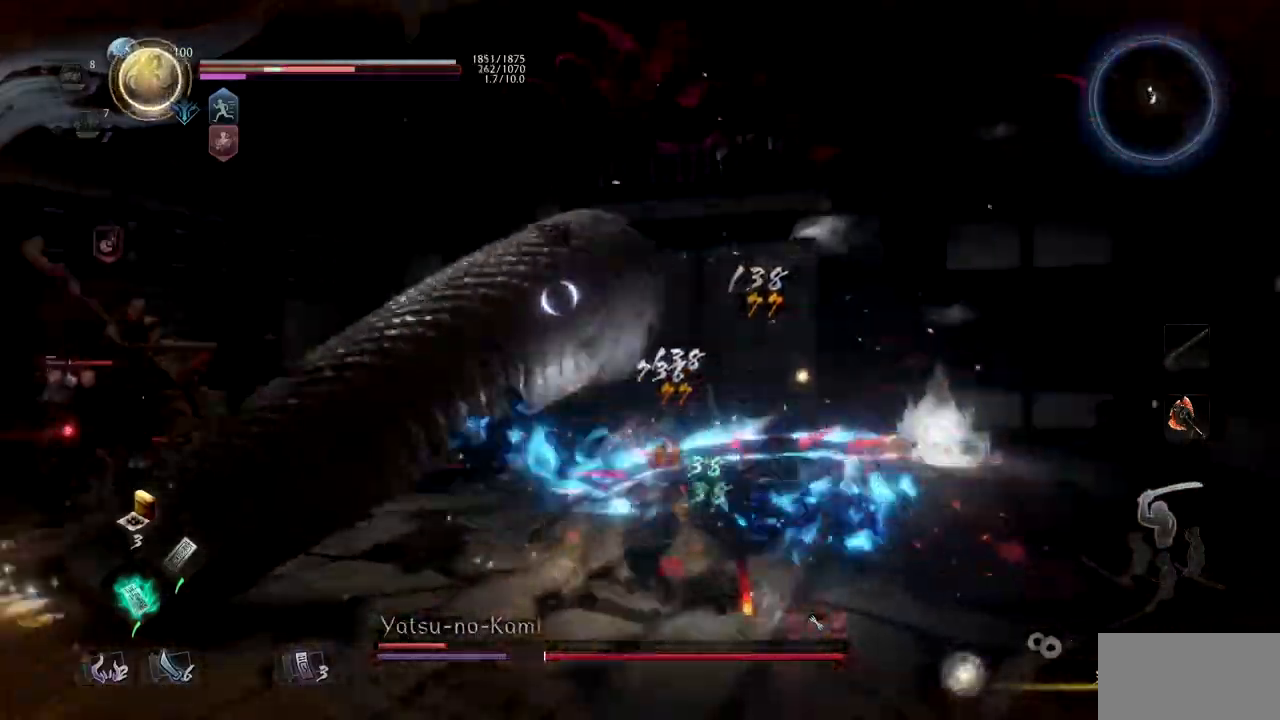
{"buttons": ["TRIANGLE"], "left_stick": "up", "right_stick": "center", "events": [[117, "TRIANGLE", "up"], [200, "TRIANGLE", "down"], [350, "TRIANGLE", "up"], [417, "TRIANGLE", "down"]]}
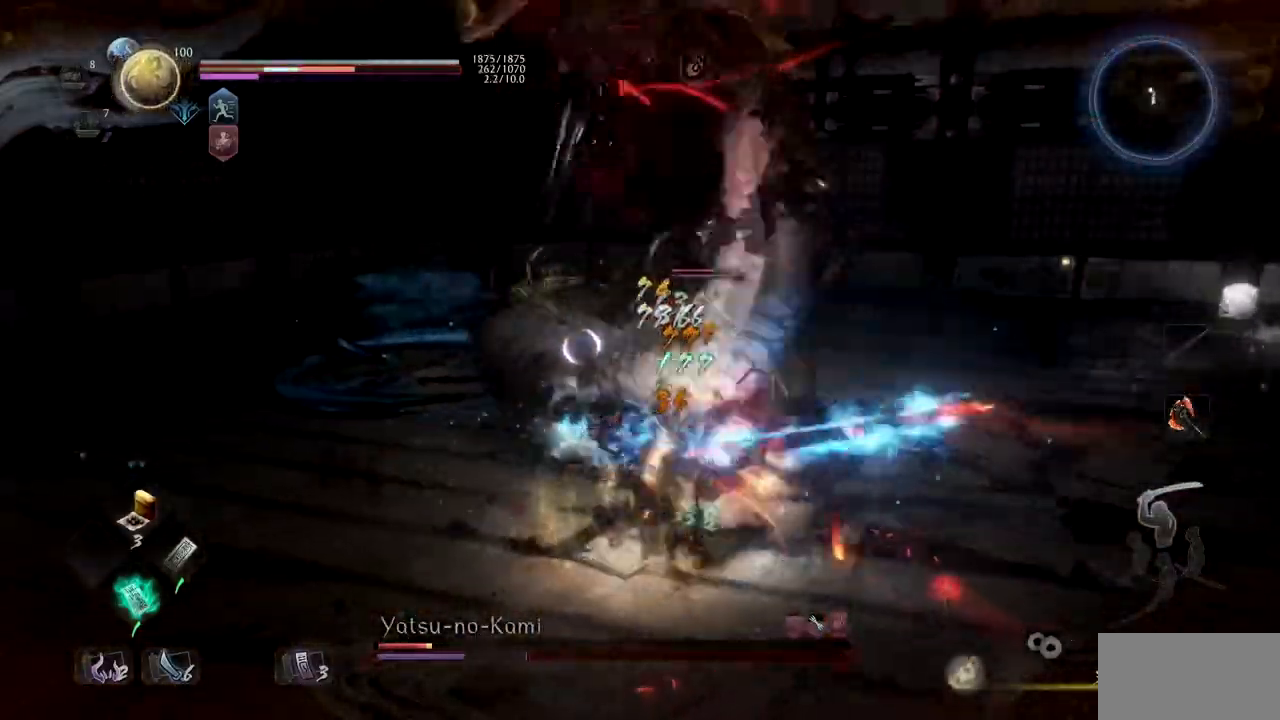
{"buttons": [], "left_stick": "up", "right_stick": "center", "events": [[50, "TRIANGLE", "up"], [116, "TRIANGLE", "down"], [267, "TRIANGLE", "up"]]}
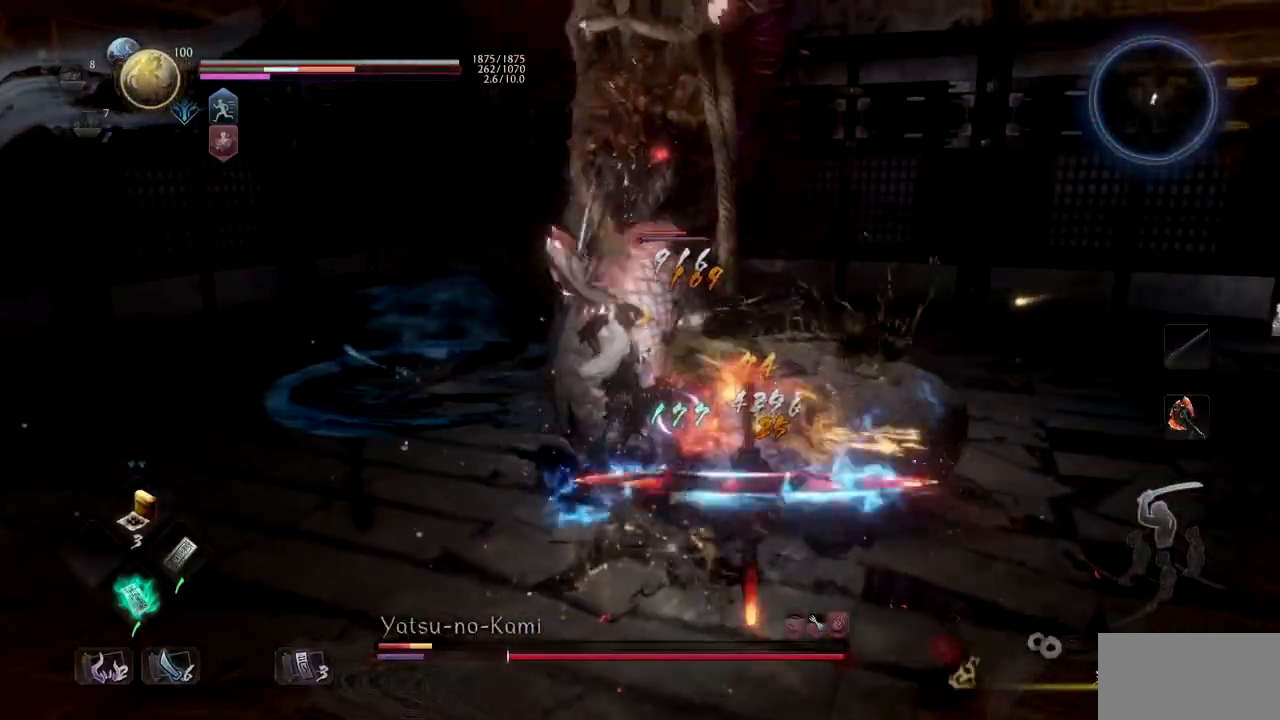
{"buttons": [], "left_stick": "up", "right_stick": "center", "events": [[217, "R2", "down"], [250, "TRIANGLE", "down"], [400, "TRIANGLE", "up"], [417, "R2", "up"]]}
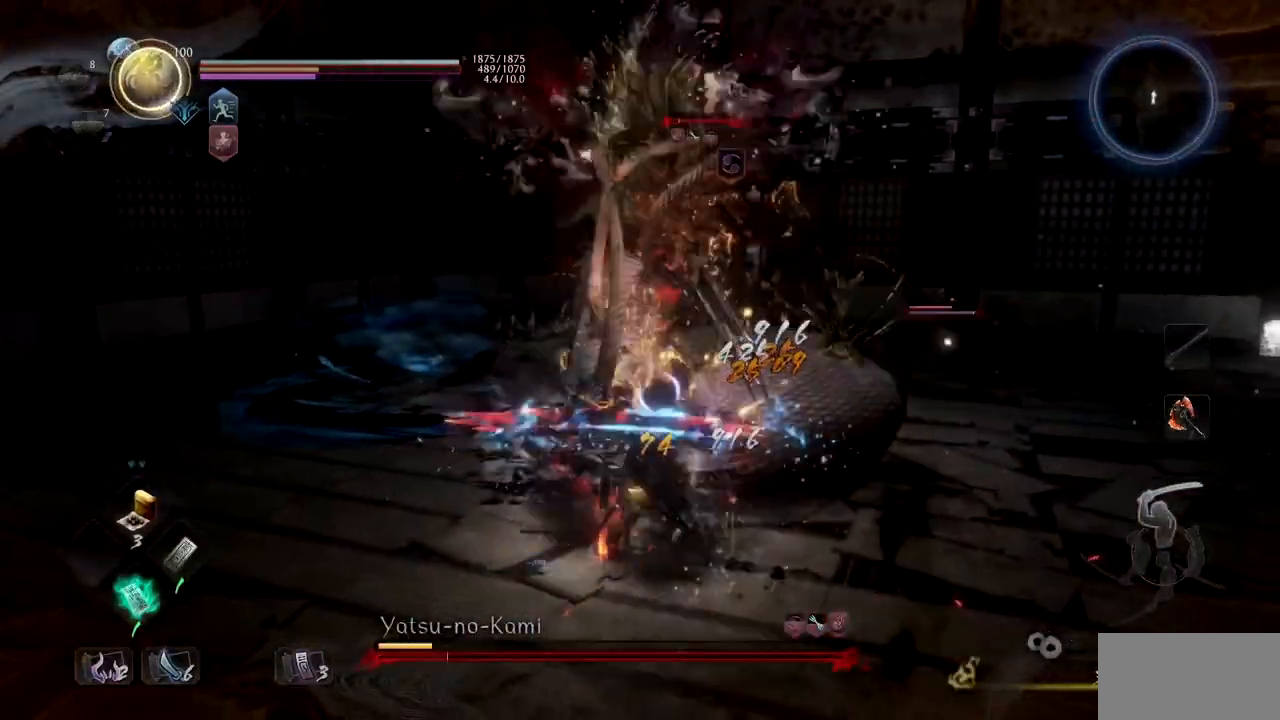
{"buttons": [], "left_stick": "up", "right_stick": "center", "events": [[300, "R2", "down"], [350, "CROSS", "down"], [400, "R2", "up"], [467, "CROSS", "up"]]}
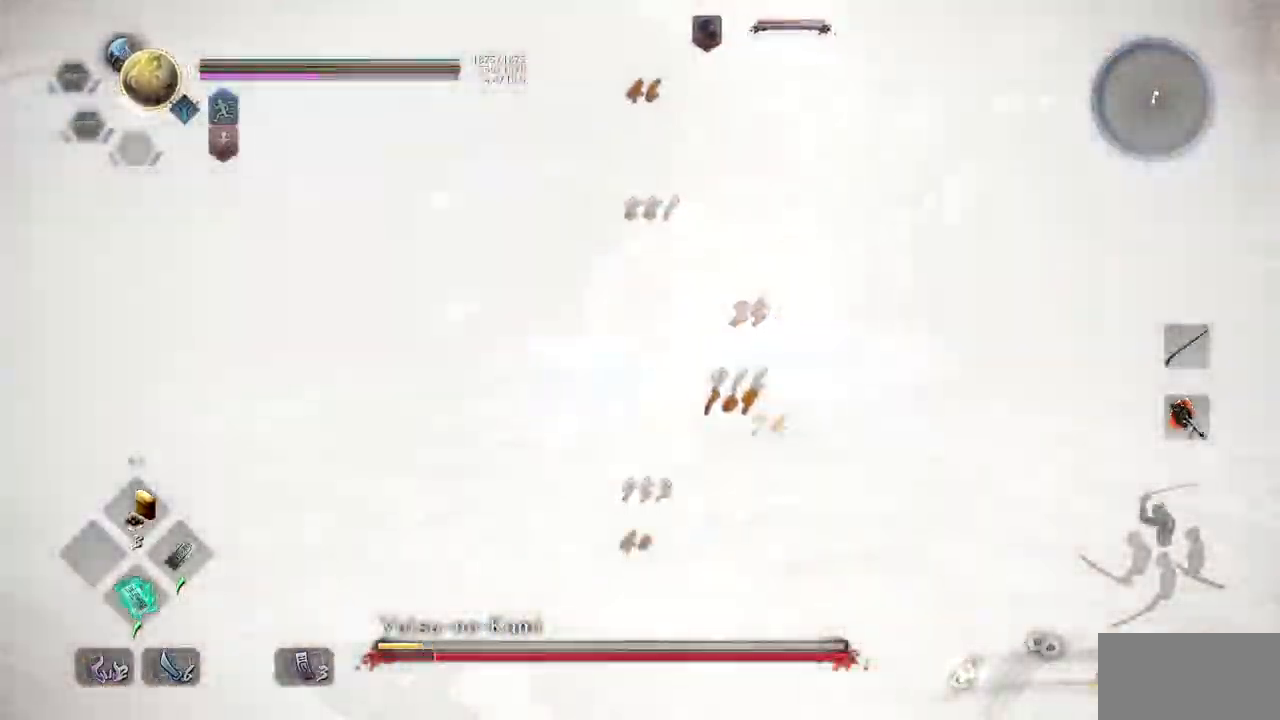
{"buttons": [], "left_stick": "center", "right_stick": "left", "events": [[150, "right_stick", "left"], [217, "left_stick", "center"]]}
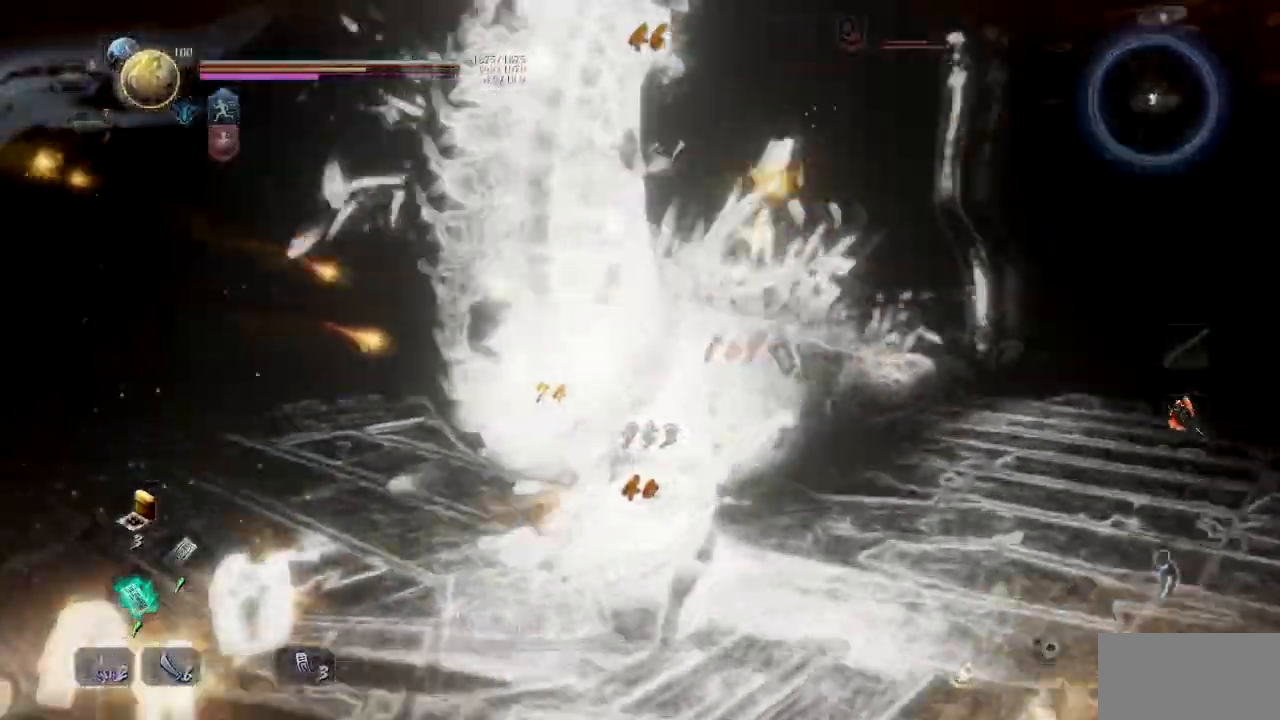
{"buttons": [], "left_stick": "center", "right_stick": "center", "events": [[283, "right_stick", "center"]]}
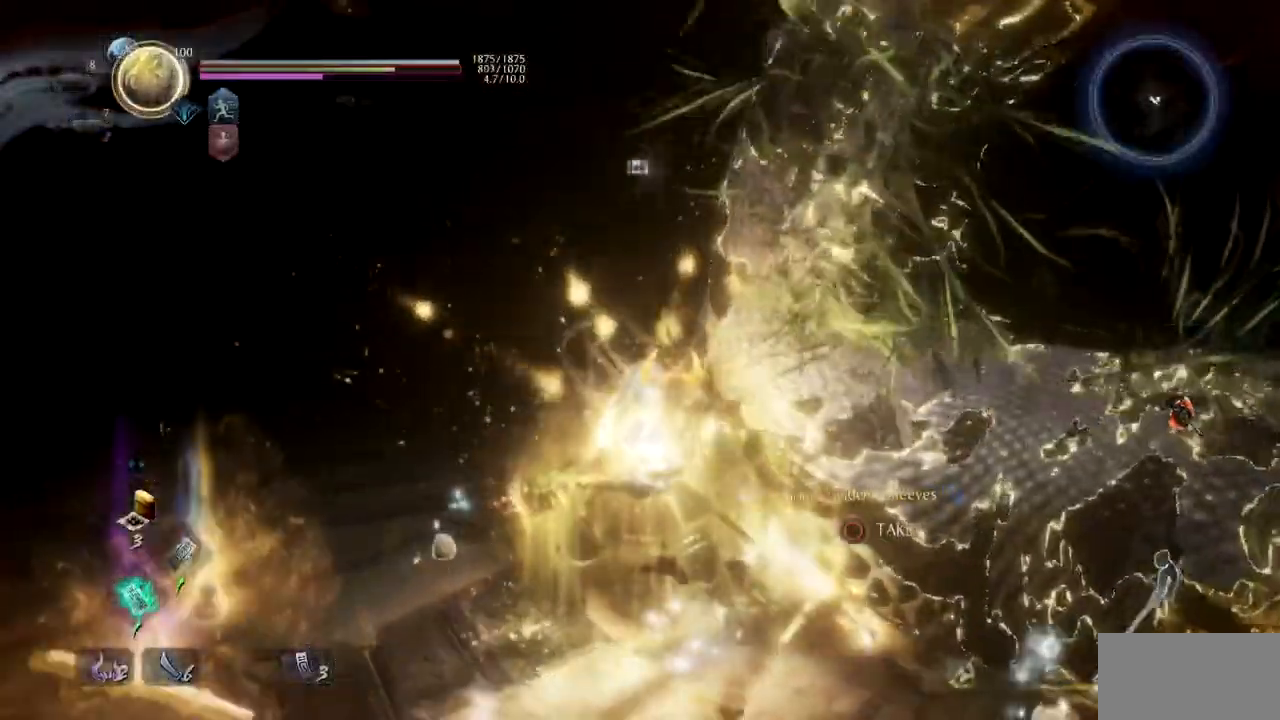
{"buttons": [], "left_stick": "center", "right_stick": "center", "events": []}
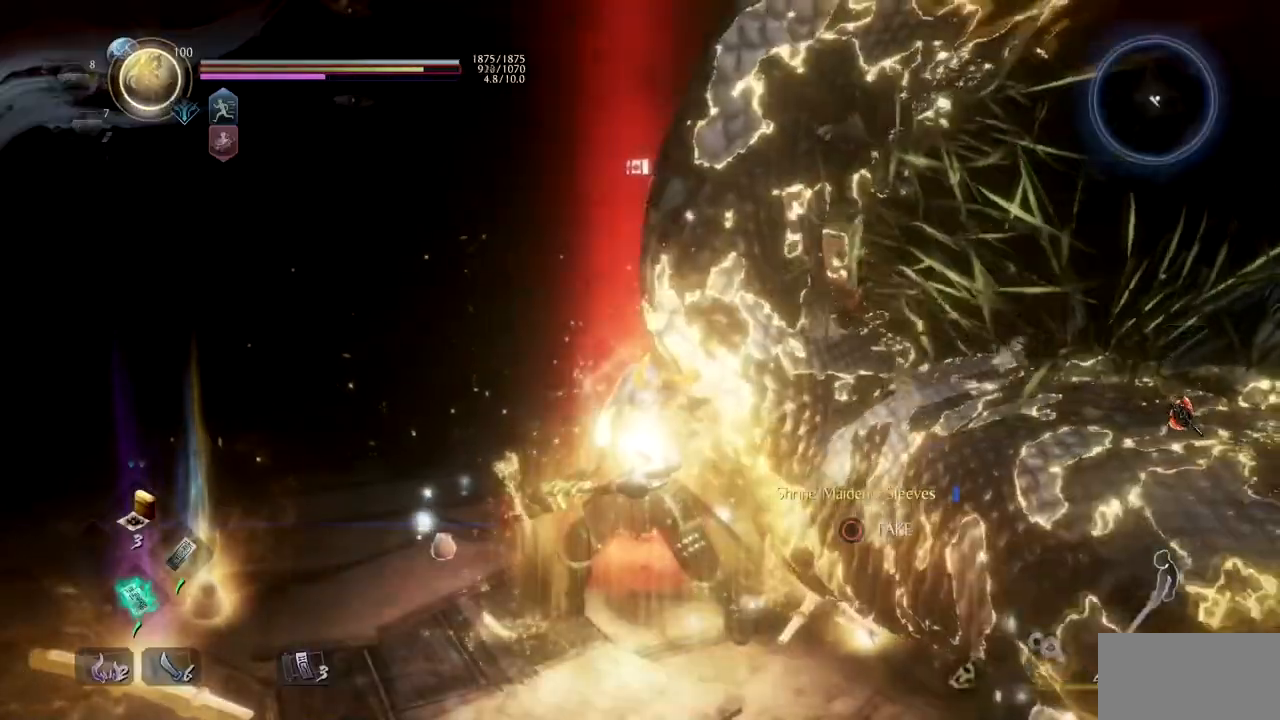
{"buttons": [], "left_stick": "center", "right_stick": "left", "events": [[116, "right_stick", "left"]]}
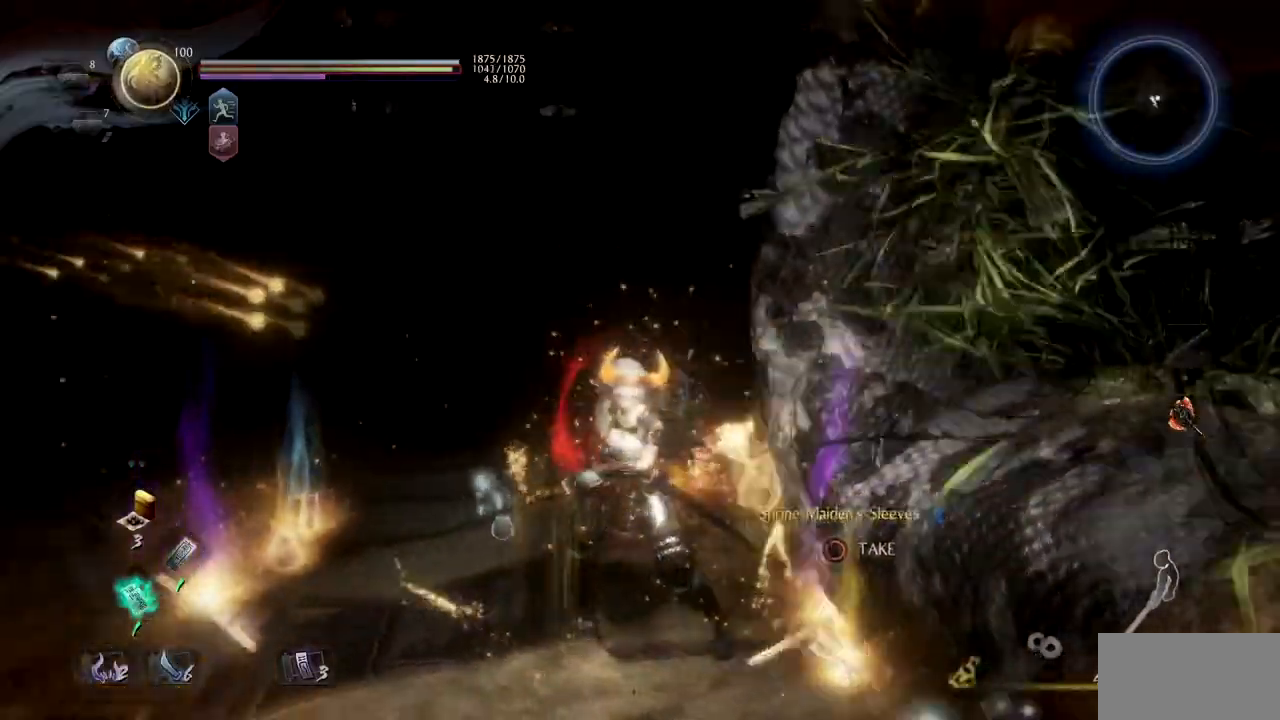
{"buttons": [], "left_stick": "center", "right_stick": "left", "events": []}
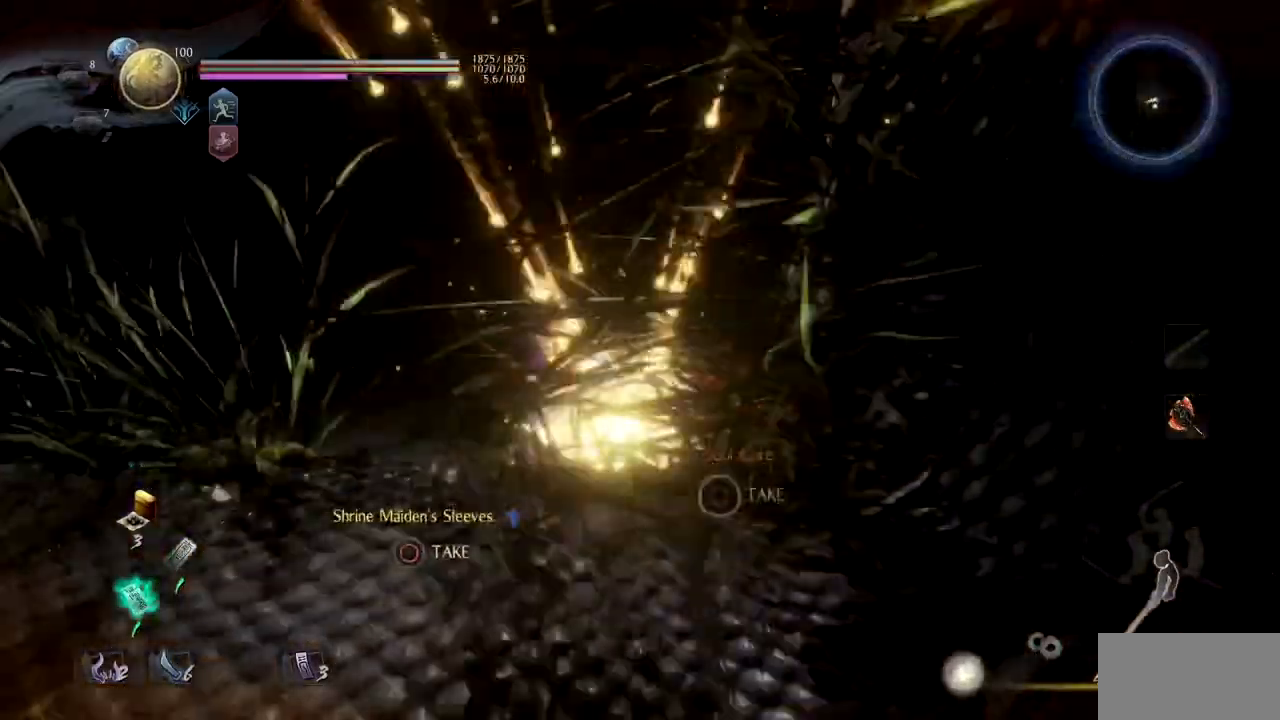
{"buttons": [], "left_stick": "center", "right_stick": "left", "events": []}
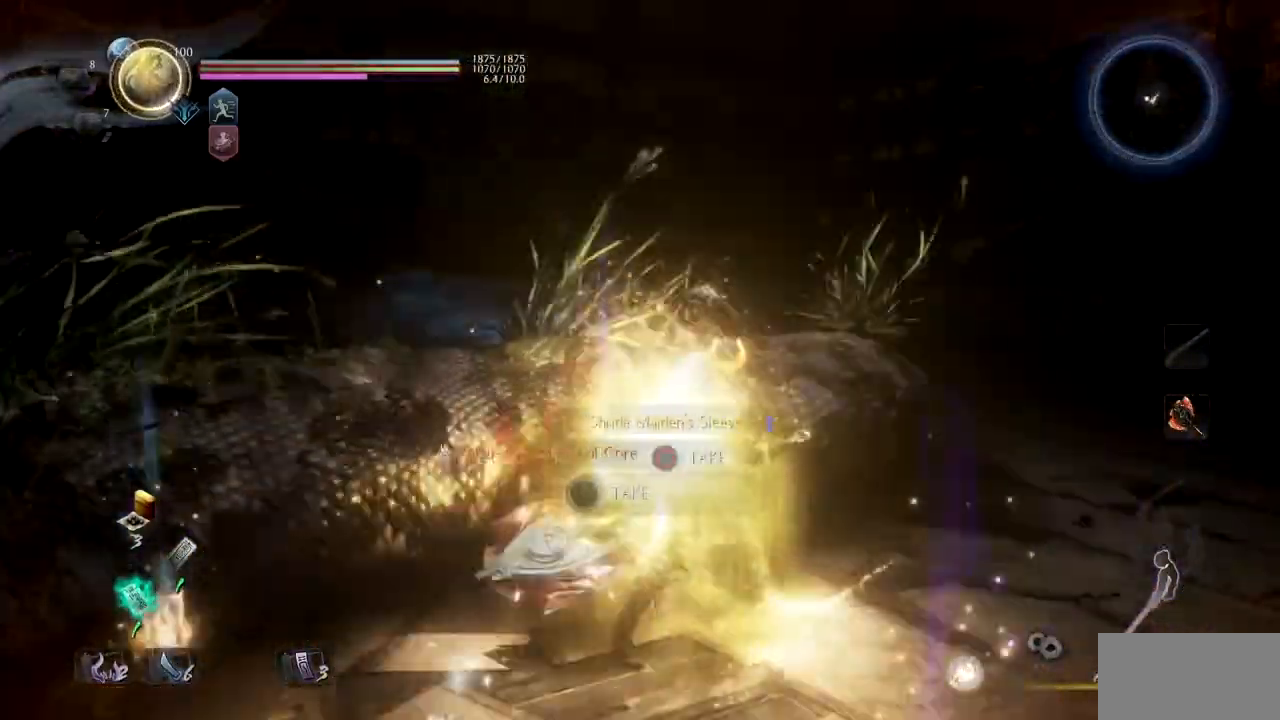
{"buttons": [], "left_stick": "center", "right_stick": "left", "events": []}
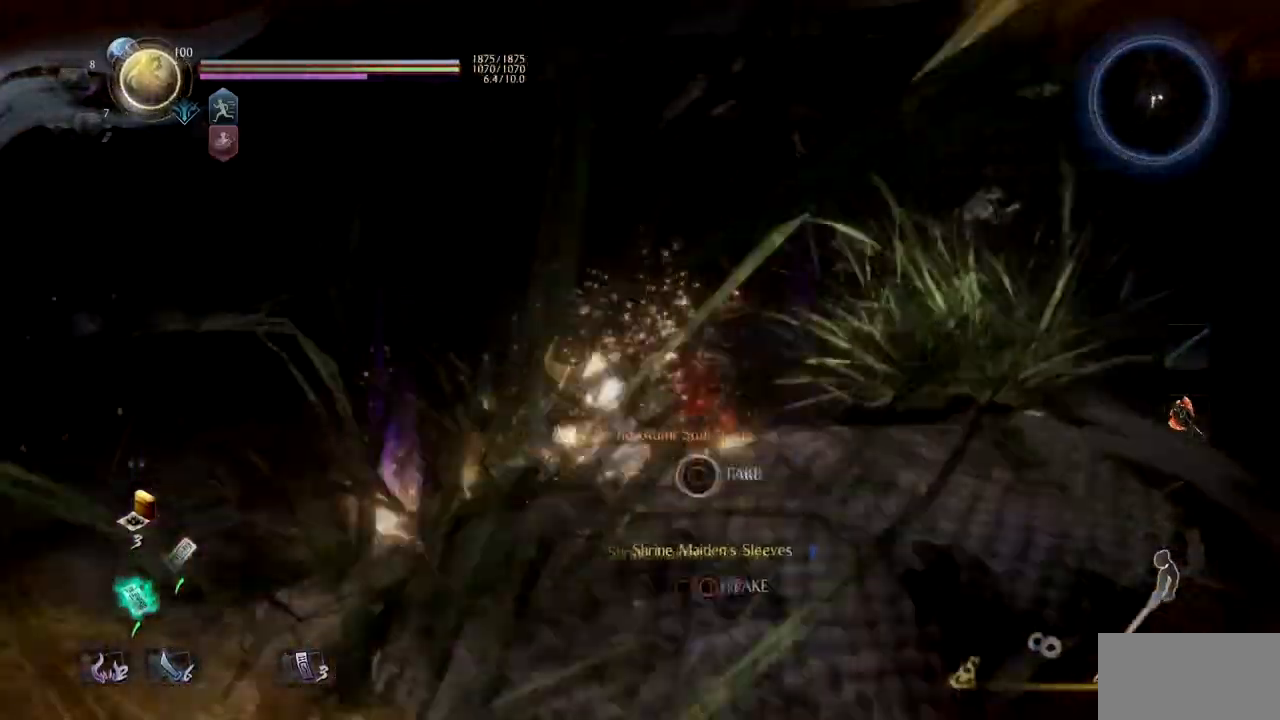
{"buttons": [], "left_stick": "center", "right_stick": "center", "events": [[116, "right_stick", "center"]]}
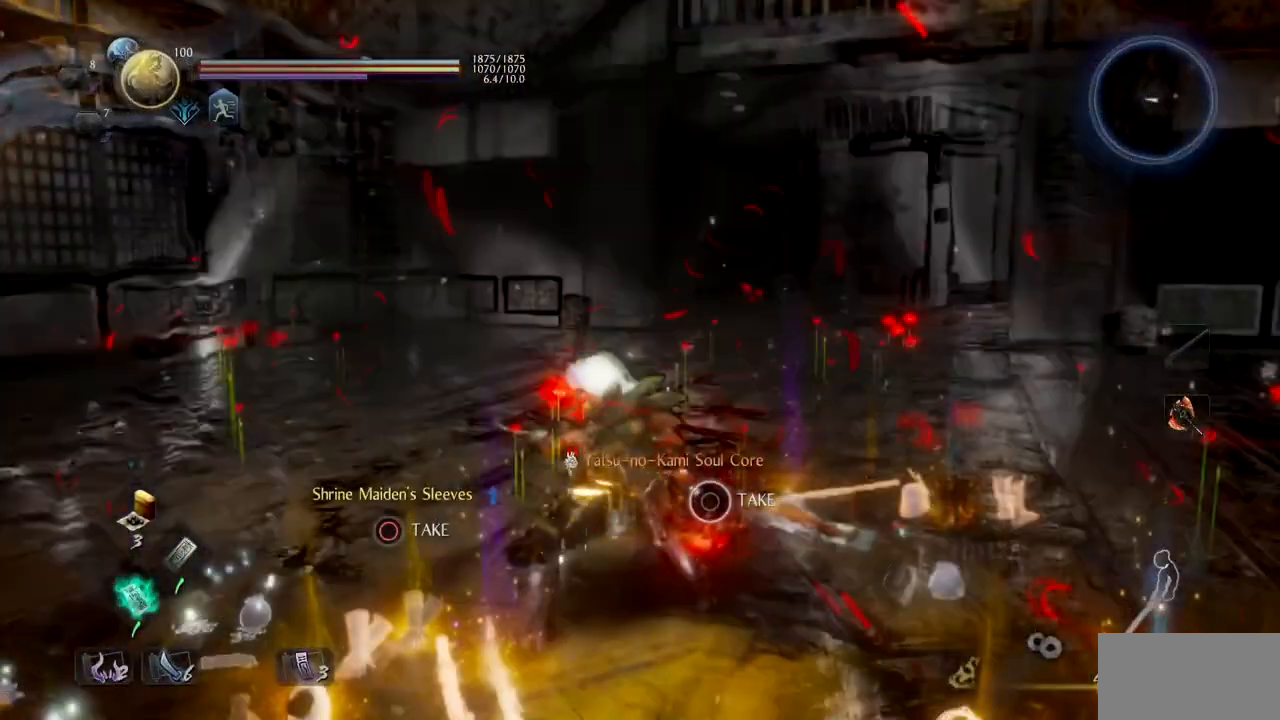
{"buttons": [], "left_stick": "center", "right_stick": "right", "events": [[83, "right_stick", "right"]]}
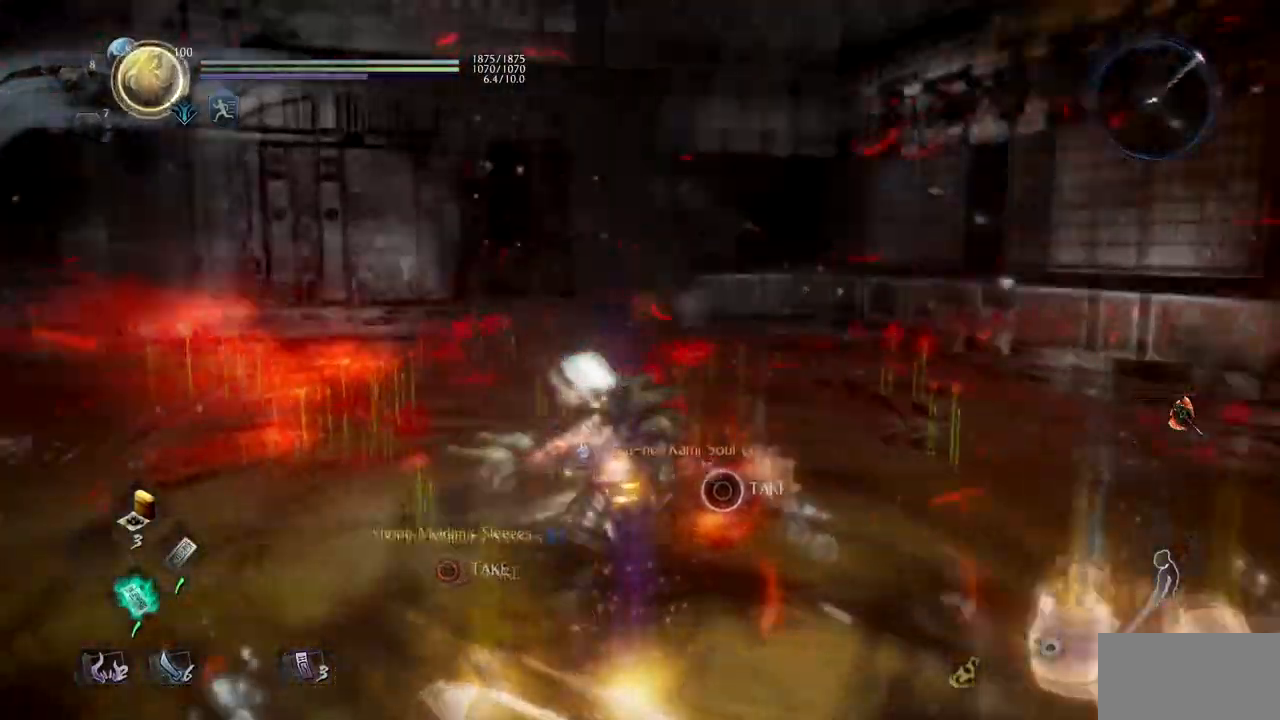
{"buttons": [], "left_stick": "center", "right_stick": "center", "events": [[150, "right_stick", "center"]]}
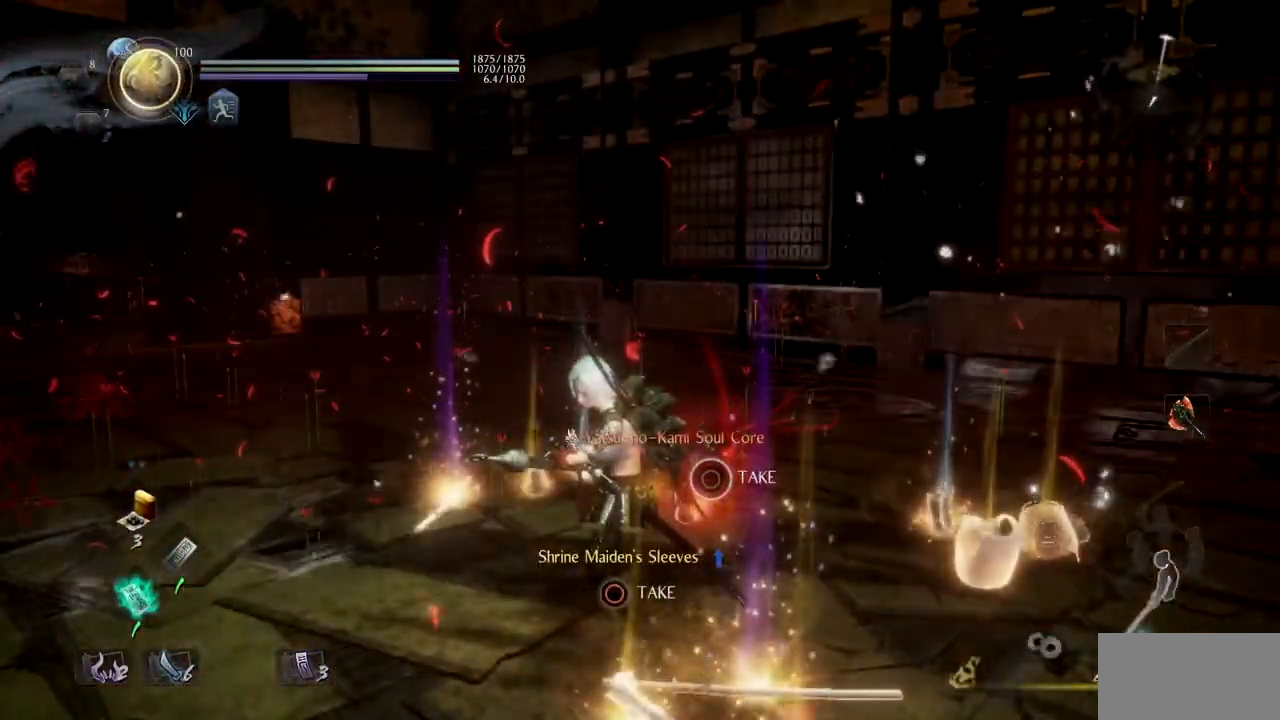
{"buttons": [], "left_stick": "center", "right_stick": "center", "events": []}
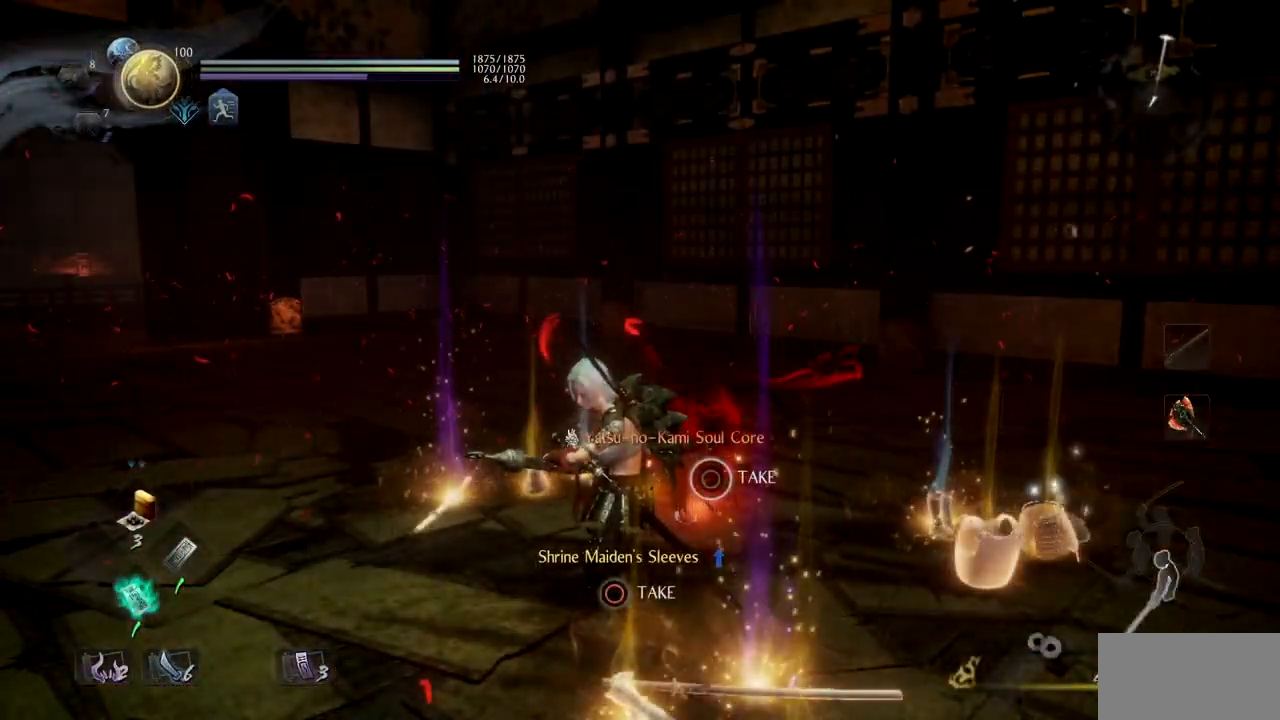
{"buttons": [], "left_stick": "center", "right_stick": "center", "events": []}
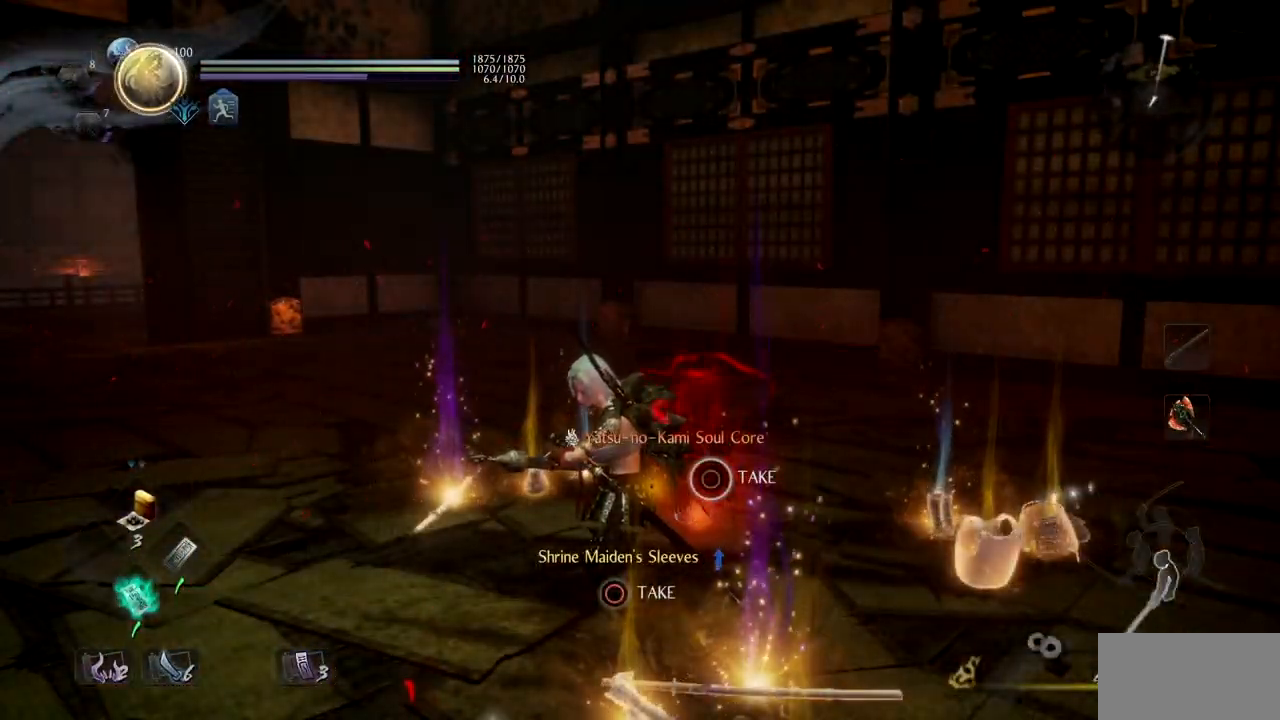
{"buttons": [], "left_stick": "center", "right_stick": "center", "events": []}
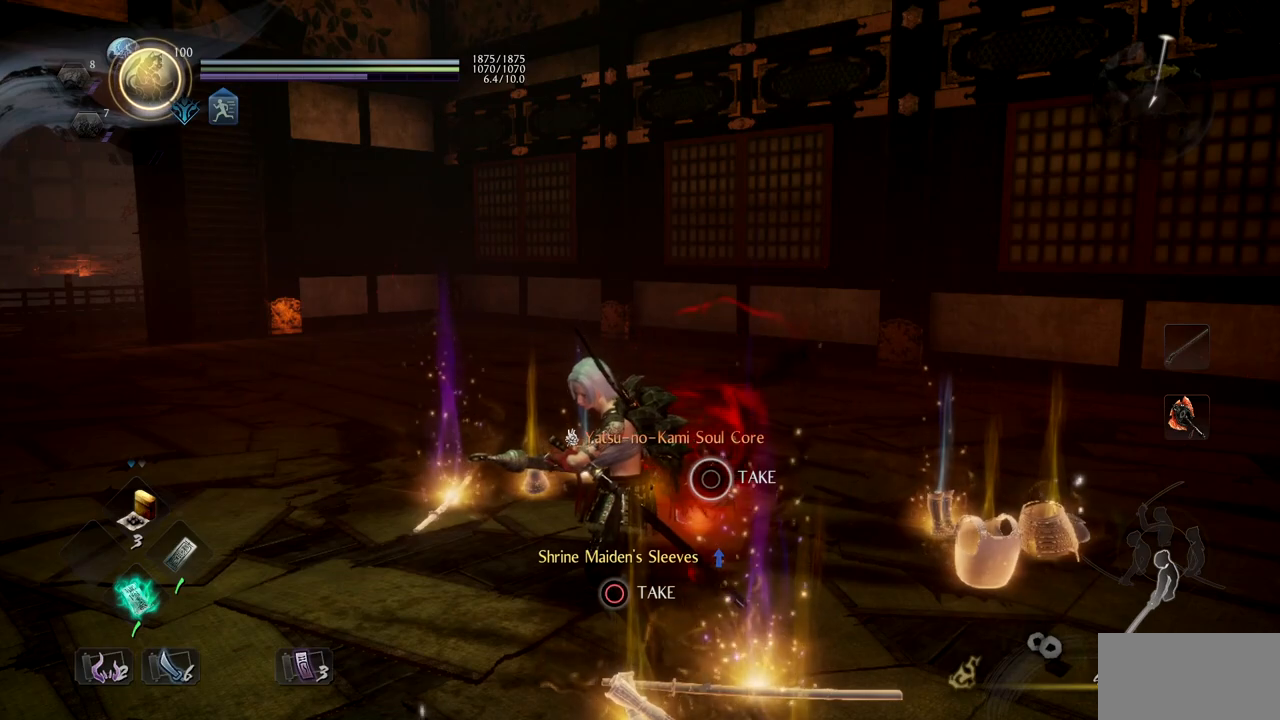
{"buttons": [], "left_stick": "center", "right_stick": "down-right", "events": [[500, "right_stick", "down-right"]]}
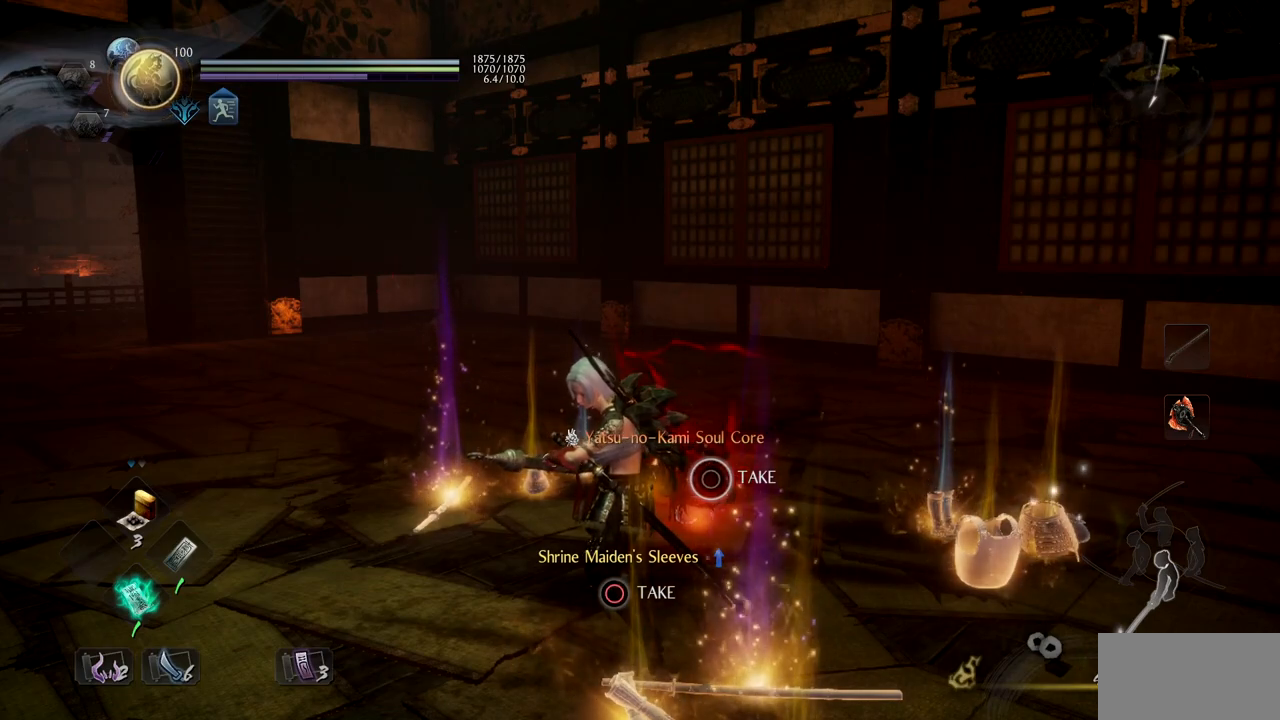
{"buttons": [], "left_stick": "center", "right_stick": "right", "events": [[350, "right_stick", "right"]]}
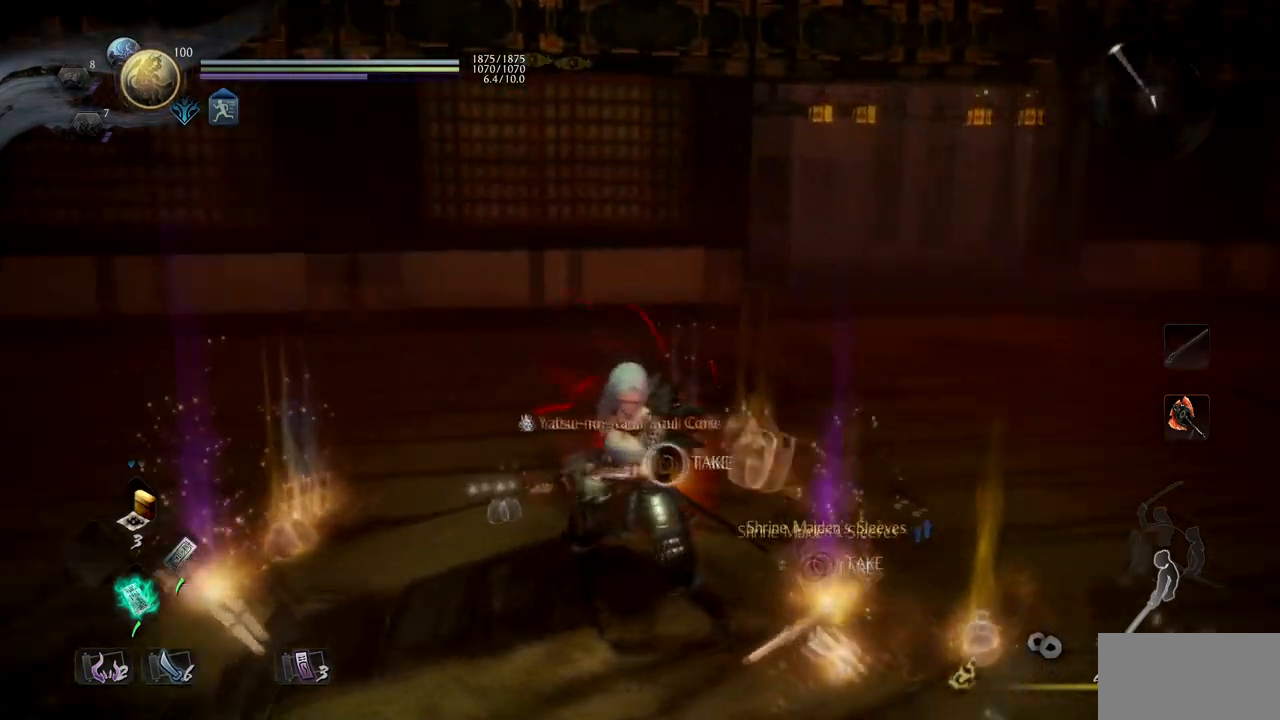
{"buttons": [], "left_stick": "center", "right_stick": "right", "events": []}
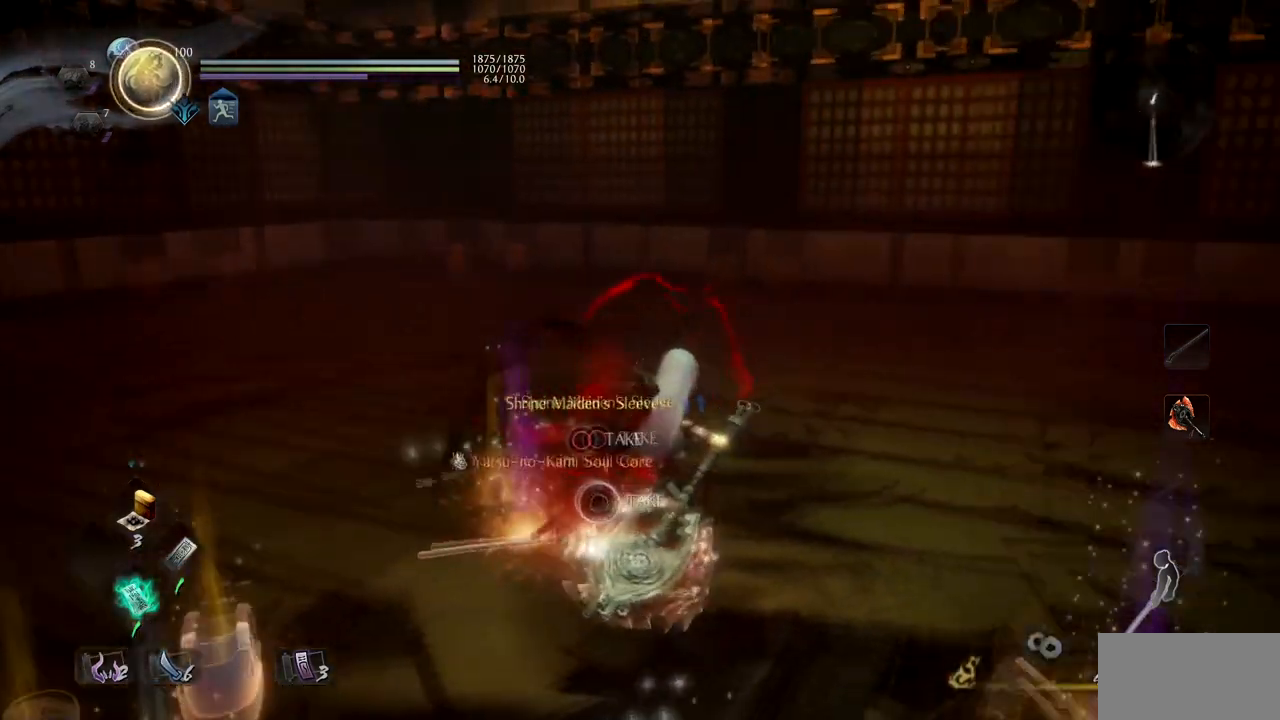
{"buttons": [], "left_stick": "center", "right_stick": "up-right", "events": [[400, "right_stick", "up-right"]]}